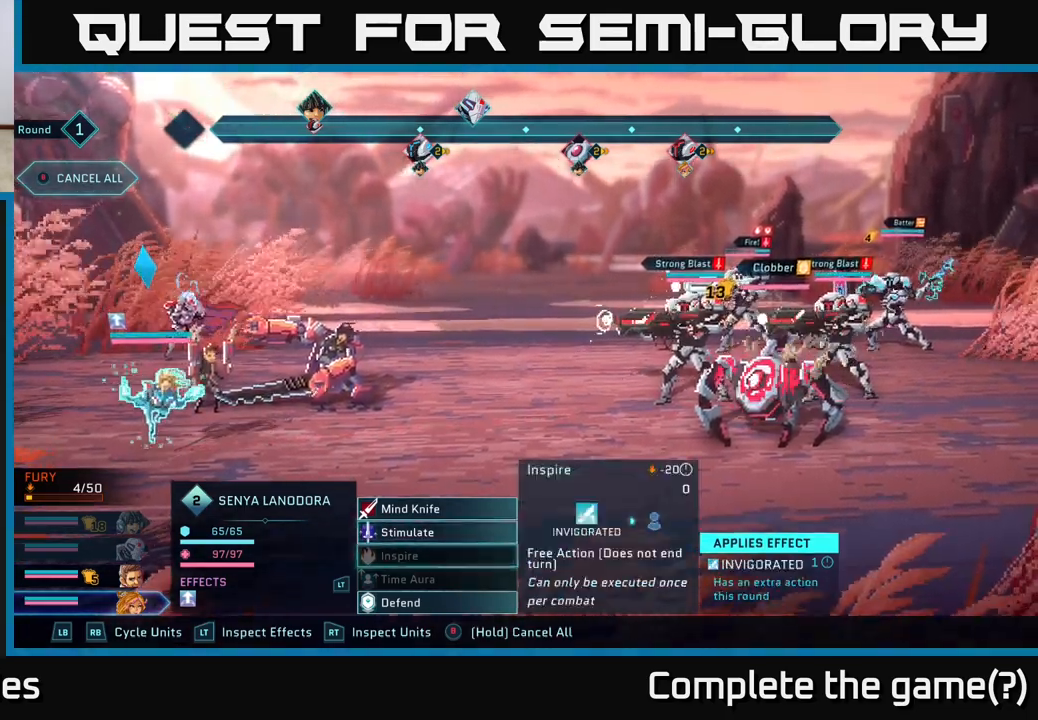
Gameplay with a controller (Xbox layout); each line is a JSON object with the inputs held at the frame after it. "events" lists button and stick changes between this image and that frame as [ms after this image, input, new state], when the widget could be followed in between.
{"buttons": [], "left_stick": "center", "right_stick": "center", "events": [[33, "left_stick", "center"], [100, "left_stick", "up"], [233, "left_stick", "center"], [333, "left_stick", "up"], [467, "left_stick", "center"]]}
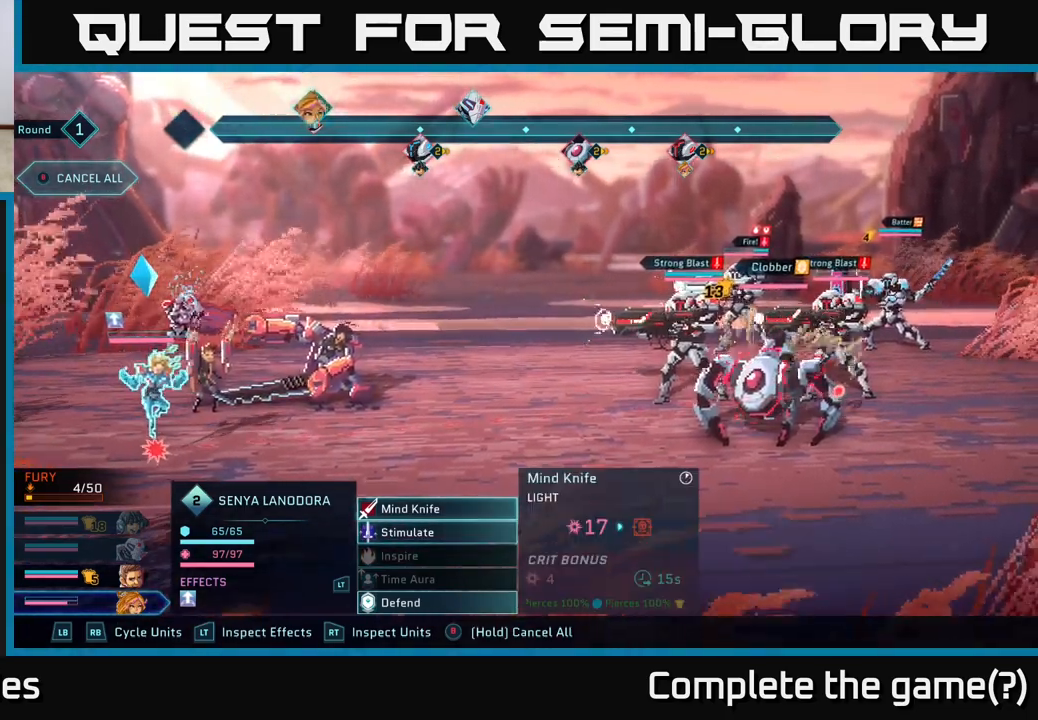
{"buttons": [], "left_stick": "center", "right_stick": "center", "events": []}
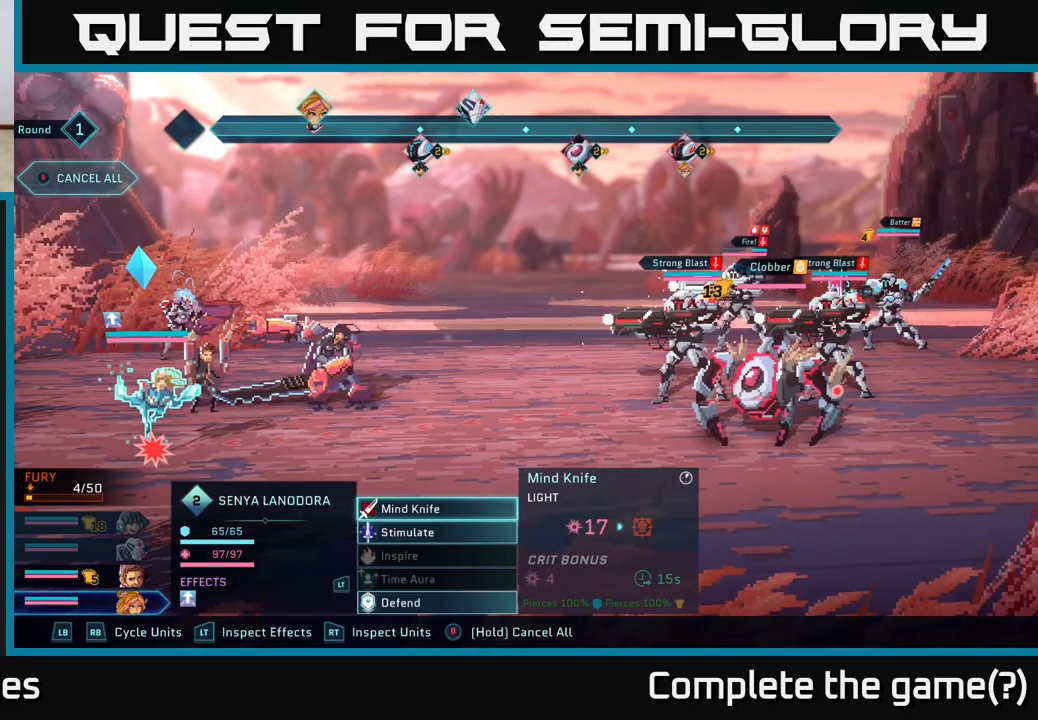
{"buttons": [], "left_stick": "center", "right_stick": "center", "events": [[100, "A", "down"], [217, "A", "up"]]}
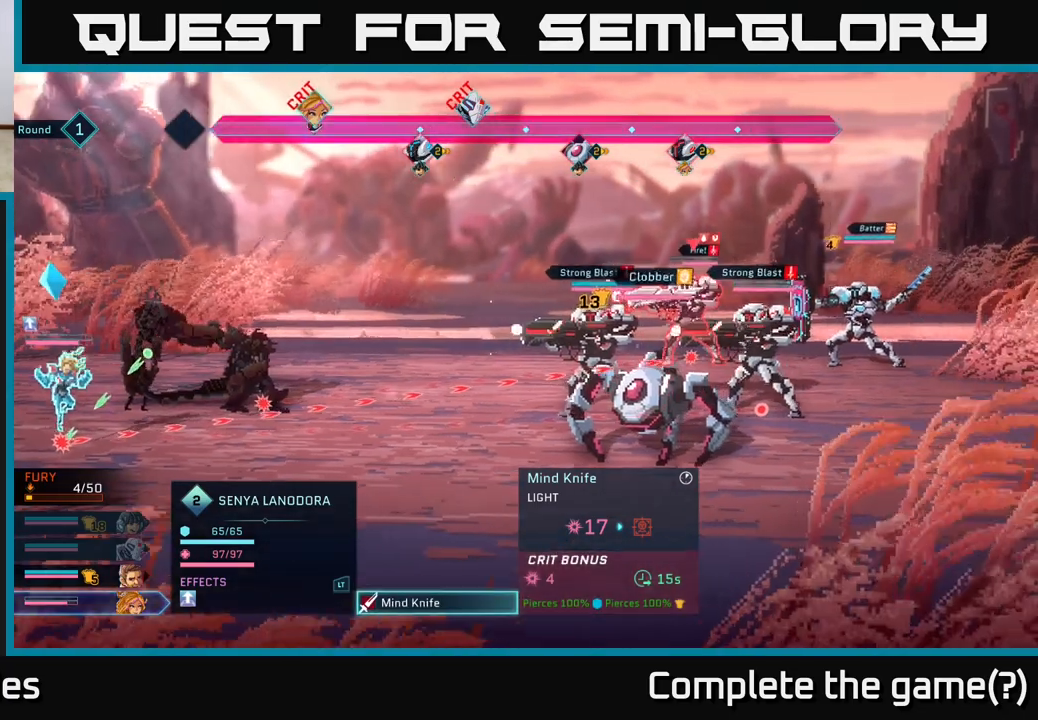
{"buttons": [], "left_stick": "down", "right_stick": "center", "events": [[467, "left_stick", "down"]]}
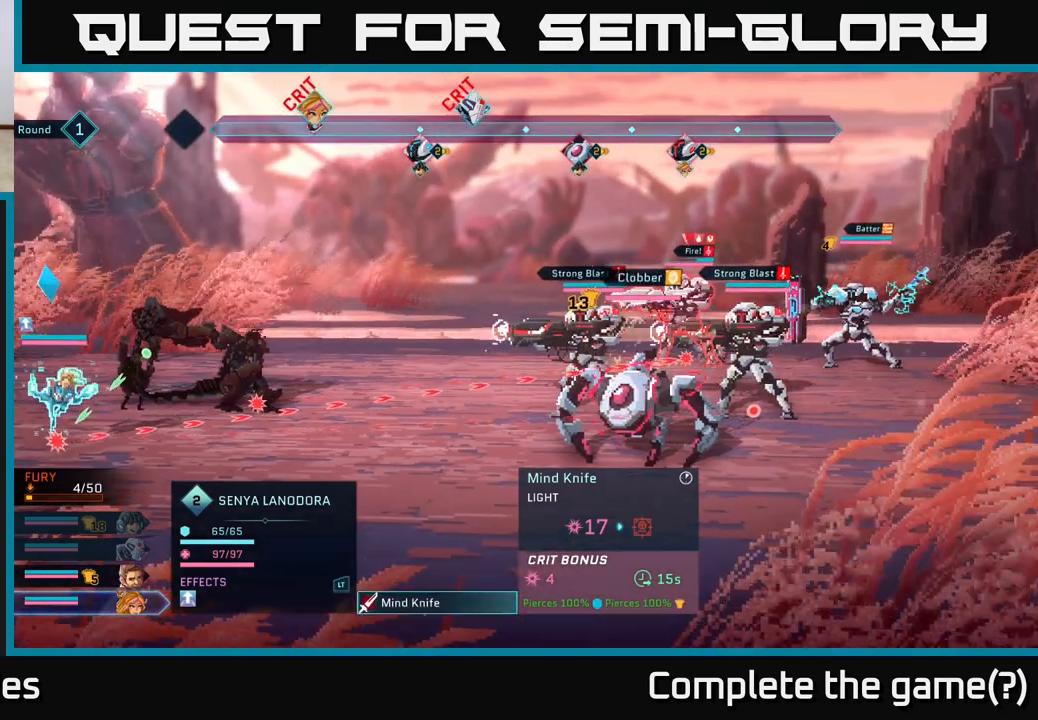
{"buttons": [], "left_stick": "center", "right_stick": "center", "events": [[250, "left_stick", "center"]]}
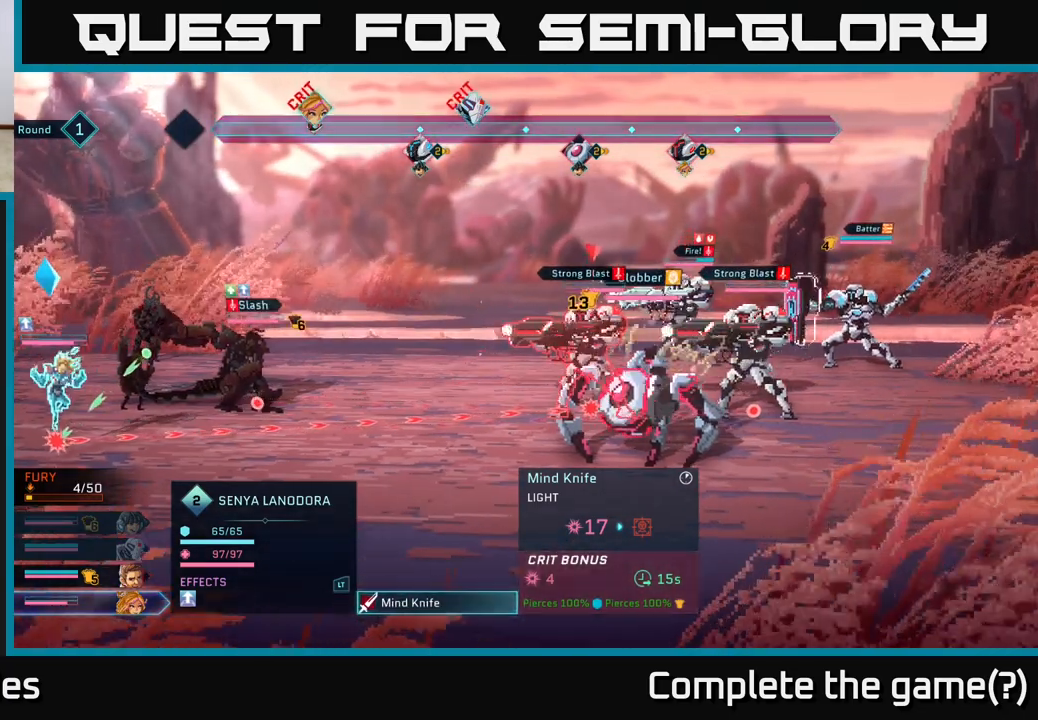
{"buttons": [], "left_stick": "center", "right_stick": "center", "events": []}
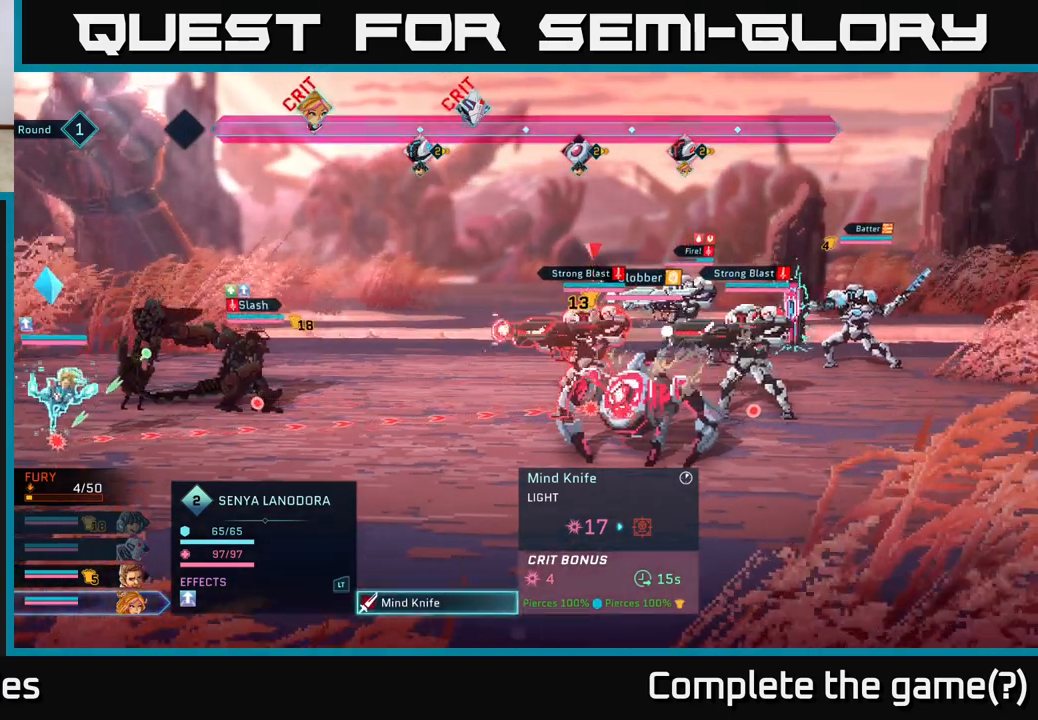
{"buttons": [], "left_stick": "center", "right_stick": "center", "events": [[100, "left_stick", "down"], [333, "left_stick", "center"]]}
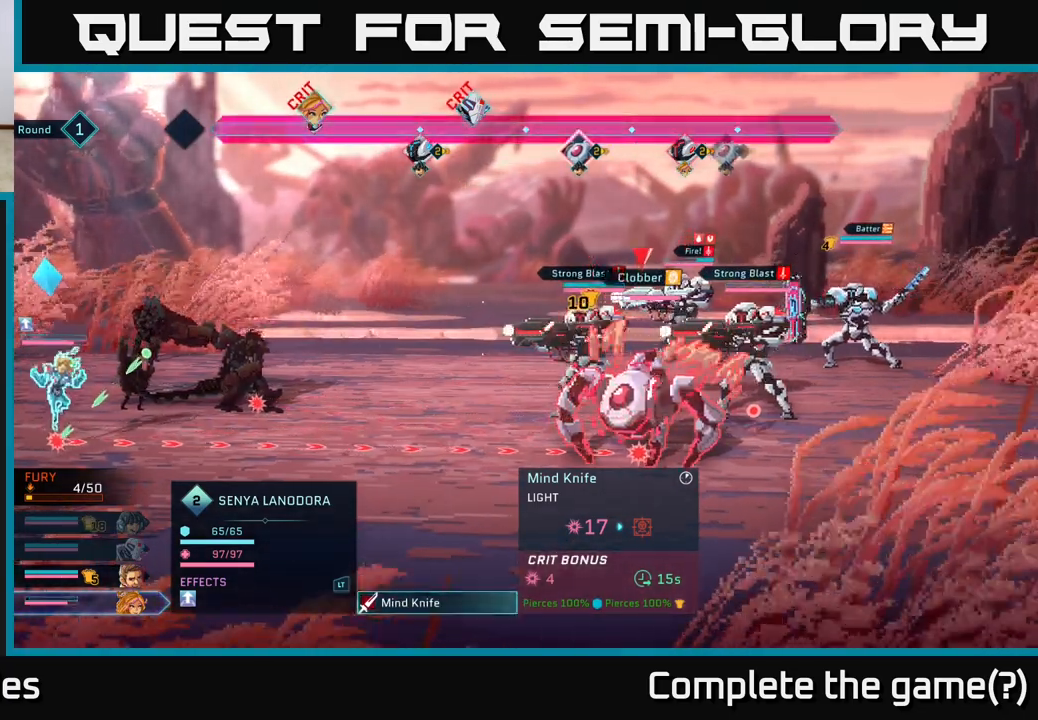
{"buttons": [], "left_stick": "center", "right_stick": "center", "events": [[83, "left_stick", "up"], [283, "left_stick", "center"]]}
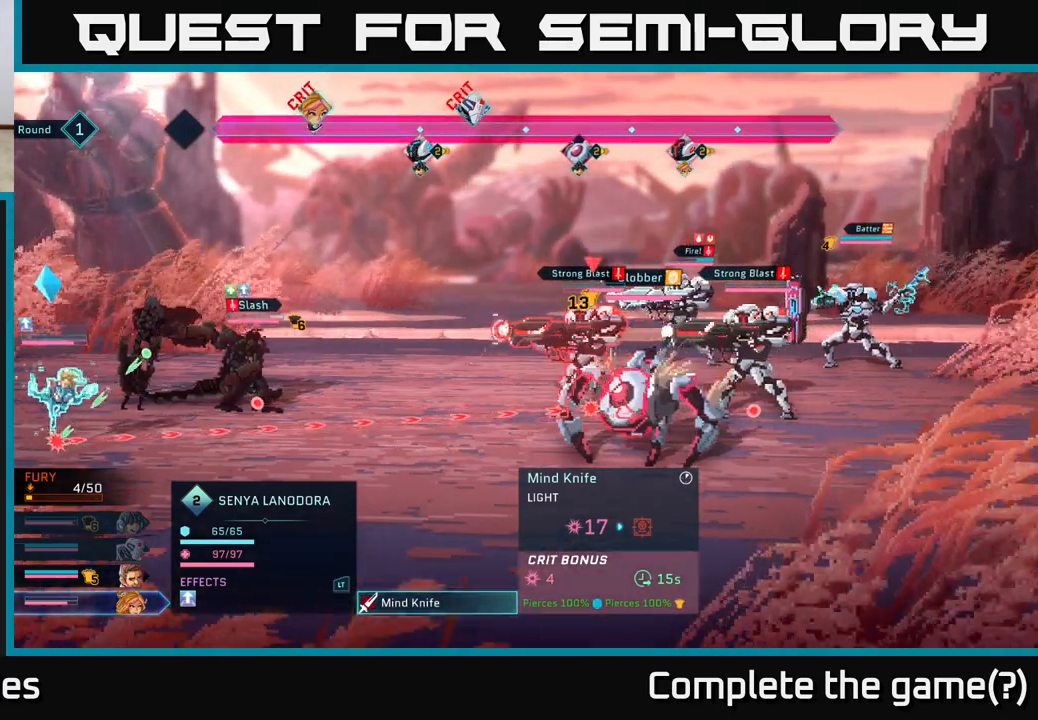
{"buttons": [], "left_stick": "center", "right_stick": "center", "events": [[83, "left_stick", "up"], [333, "left_stick", "center"]]}
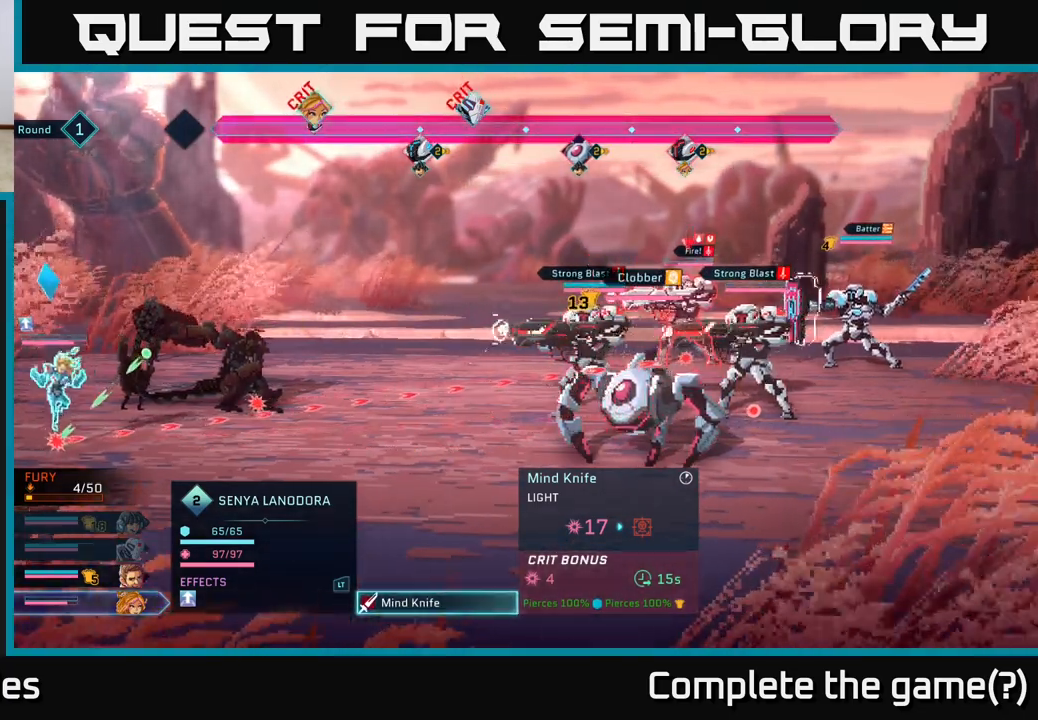
{"buttons": [], "left_stick": "center", "right_stick": "center", "events": []}
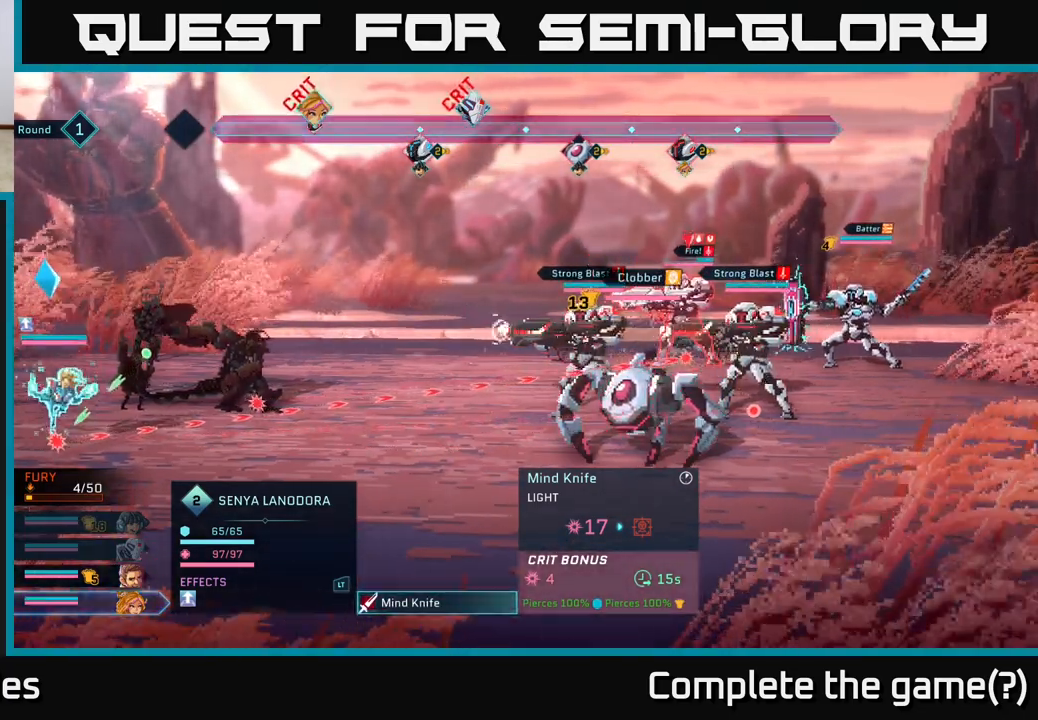
{"buttons": [], "left_stick": "center", "right_stick": "center", "events": [[317, "left_stick", "down"], [500, "left_stick", "center"]]}
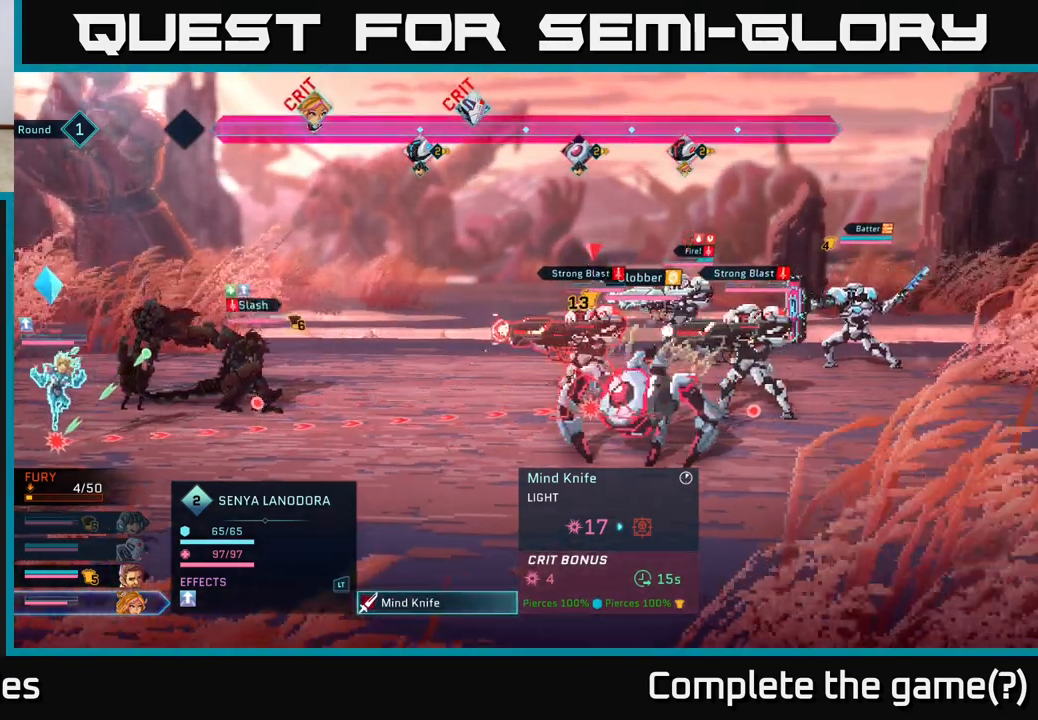
{"buttons": [], "left_stick": "center", "right_stick": "center", "events": []}
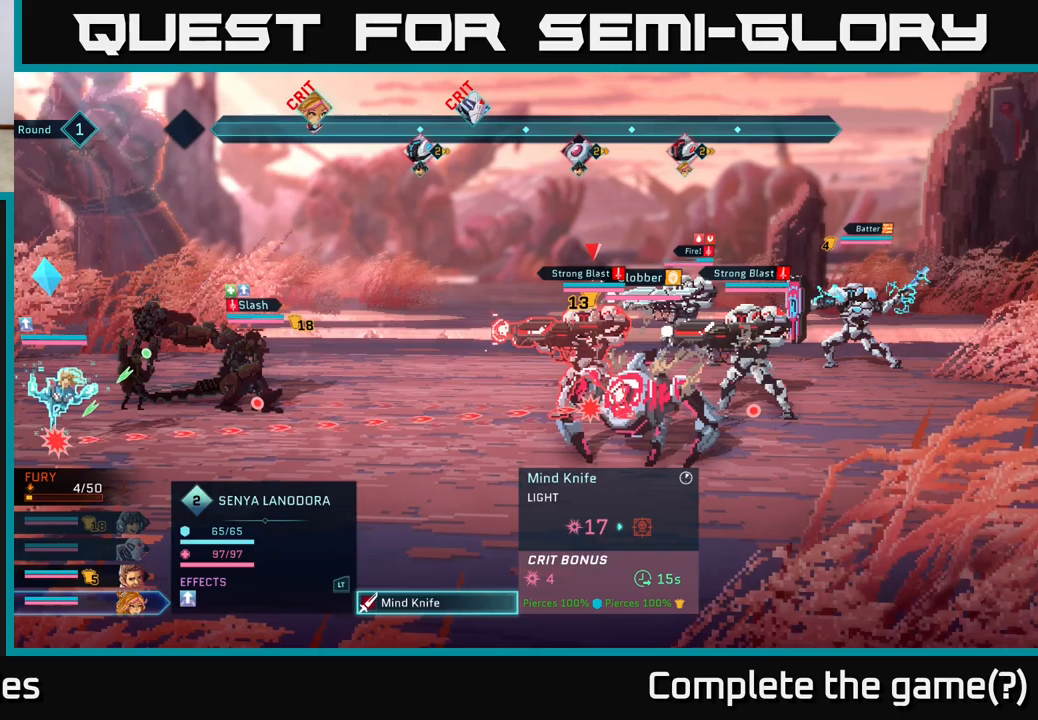
{"buttons": [], "left_stick": "center", "right_stick": "center", "events": []}
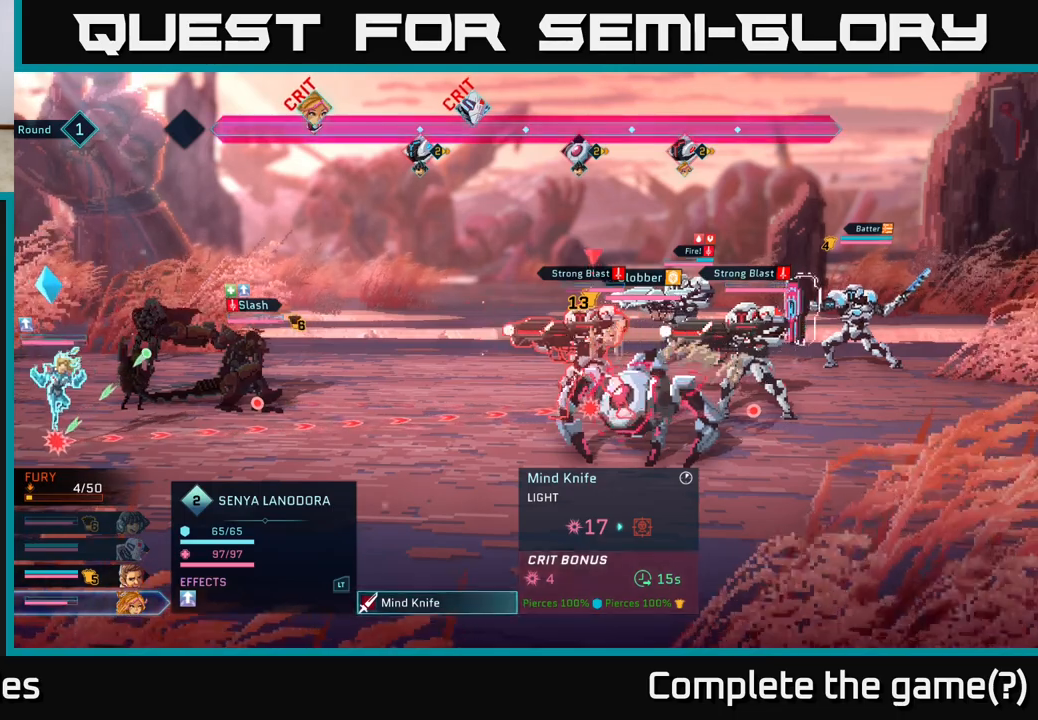
{"buttons": [], "left_stick": "center", "right_stick": "center", "events": [[167, "left_stick", "right"], [417, "left_stick", "center"]]}
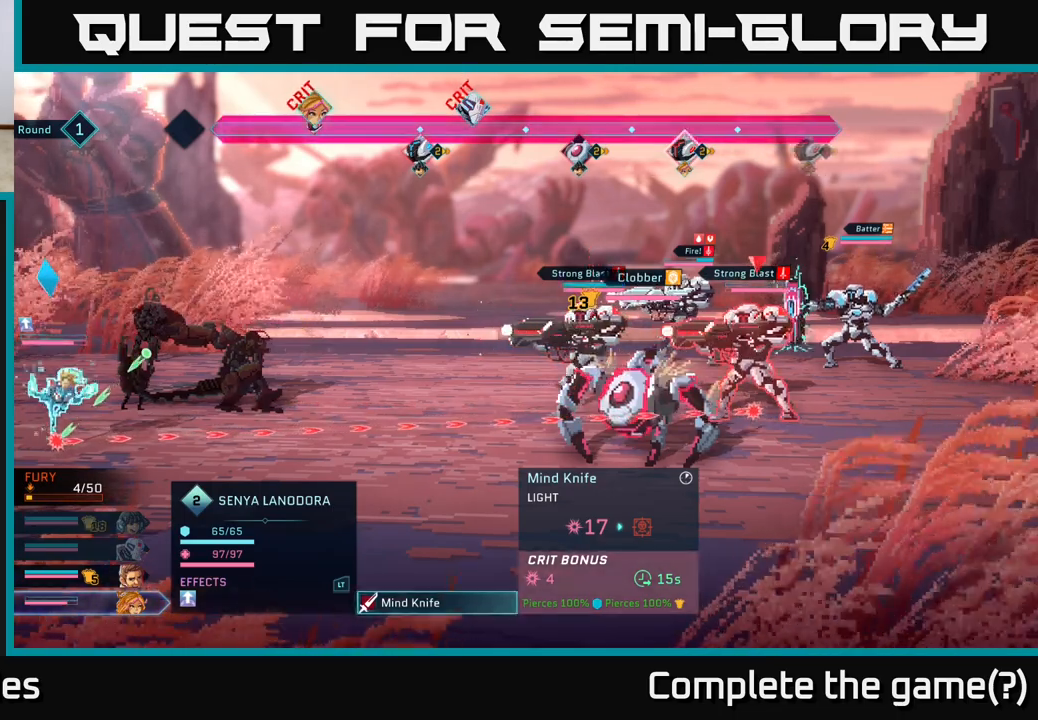
{"buttons": [], "left_stick": "center", "right_stick": "center", "events": [[183, "left_stick", "right"], [400, "left_stick", "center"]]}
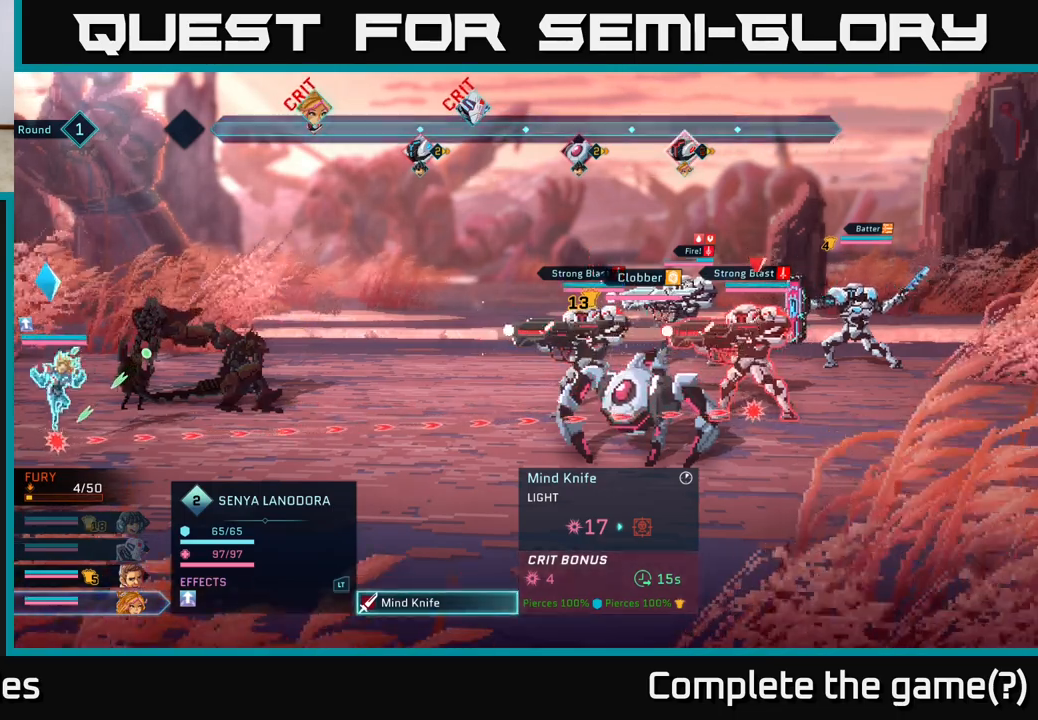
{"buttons": [], "left_stick": "center", "right_stick": "center", "events": [[133, "left_stick", "up"], [417, "left_stick", "center"]]}
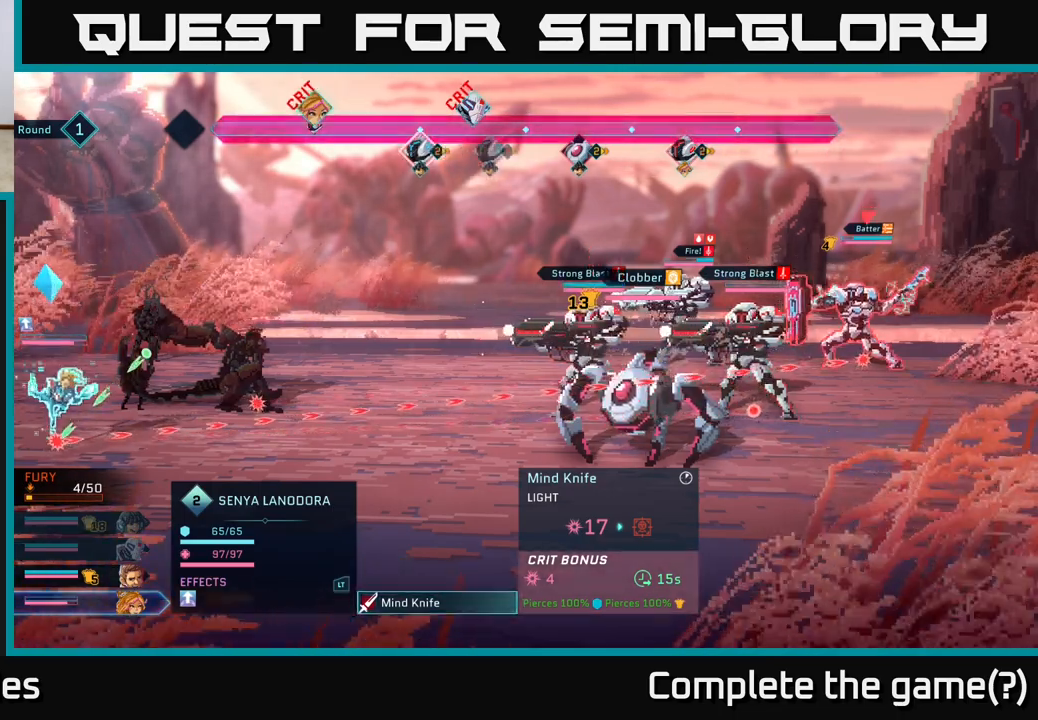
{"buttons": [], "left_stick": "center", "right_stick": "center", "events": [[117, "left_stick", "right"], [350, "left_stick", "center"]]}
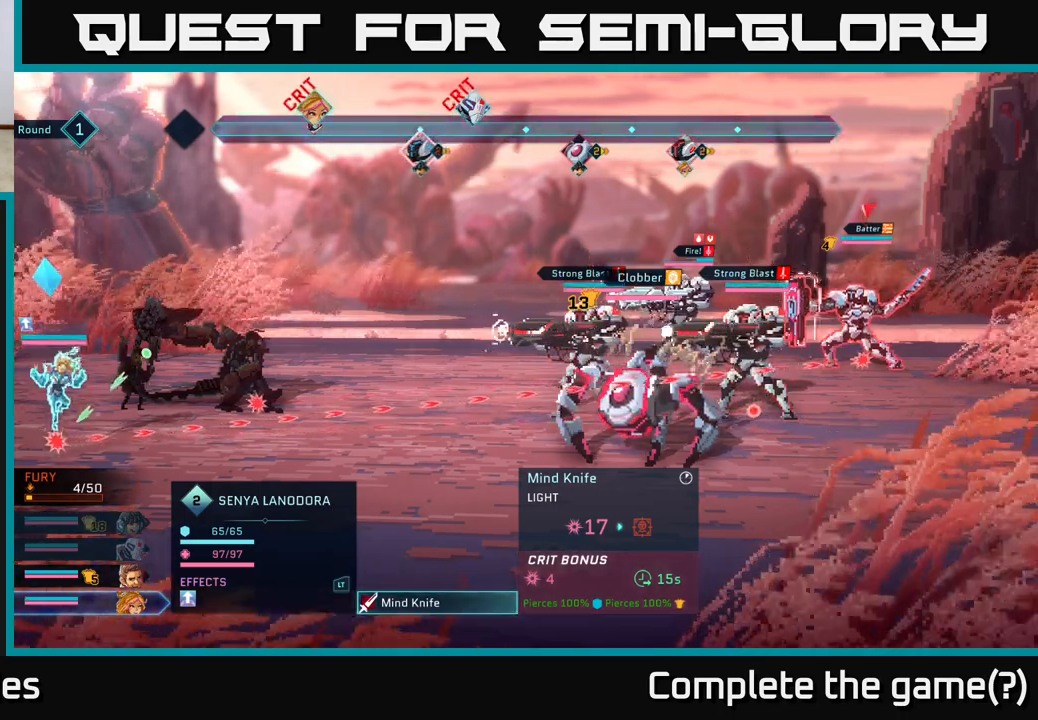
{"buttons": [], "left_stick": "center", "right_stick": "center", "events": []}
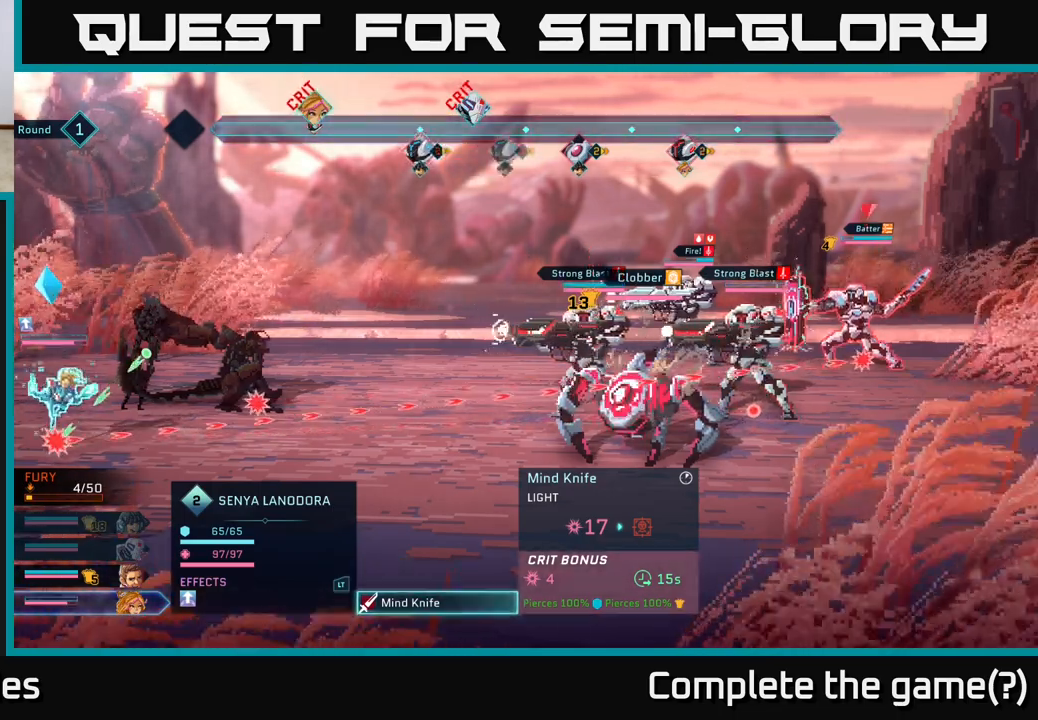
{"buttons": [], "left_stick": "center", "right_stick": "center", "events": []}
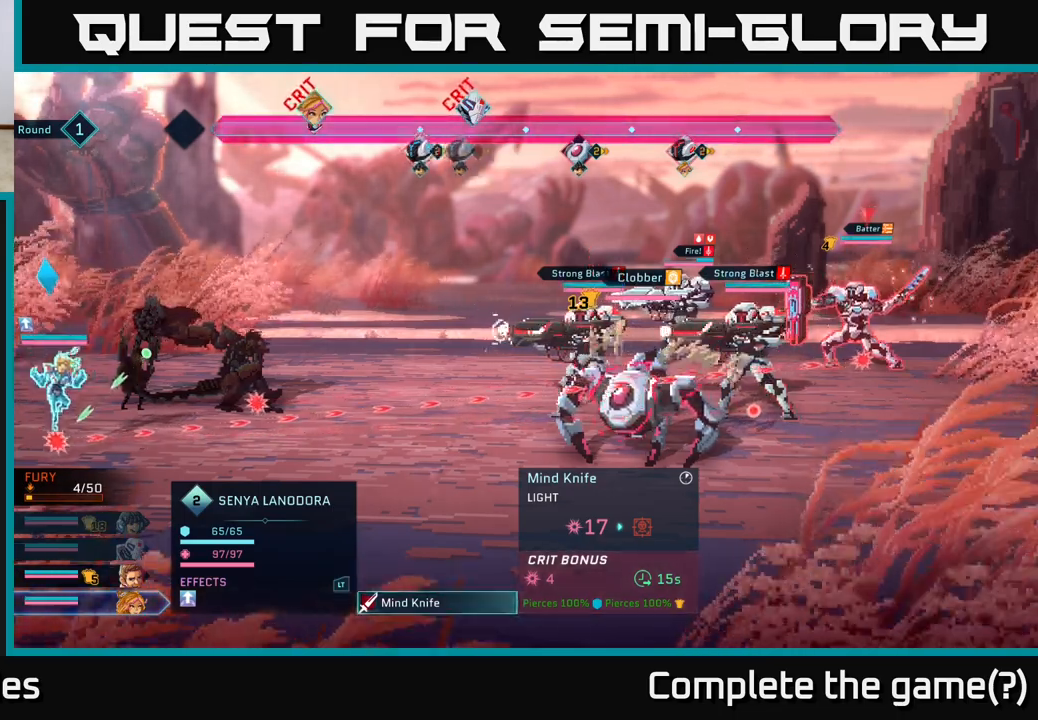
{"buttons": [], "left_stick": "center", "right_stick": "center", "events": []}
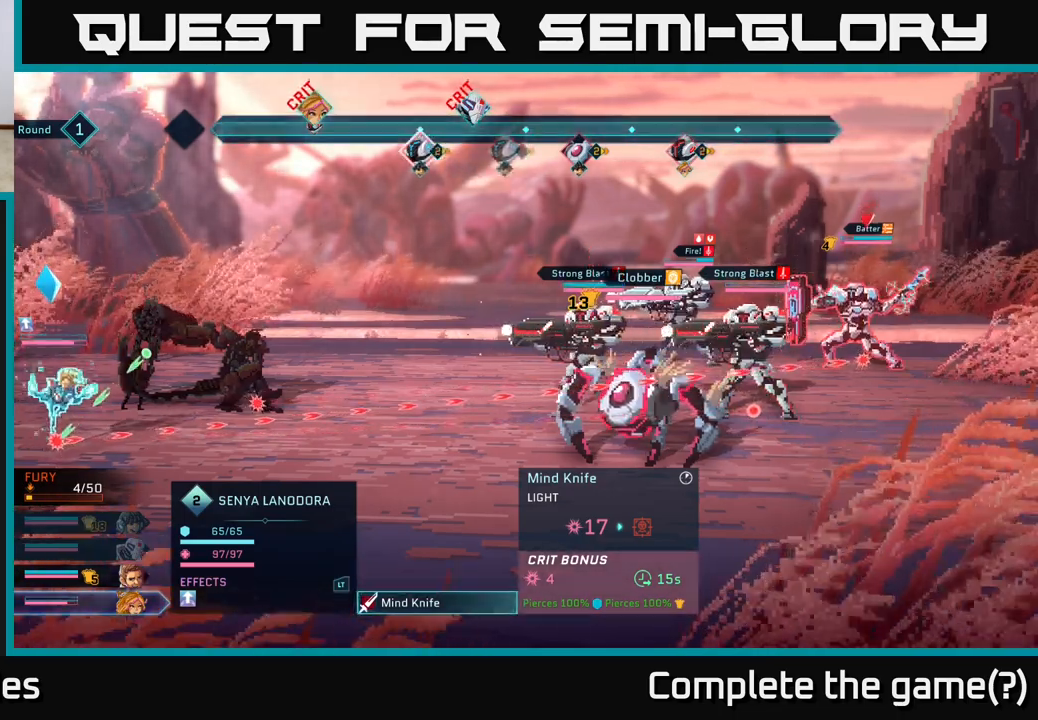
{"buttons": [], "left_stick": "center", "right_stick": "center", "events": []}
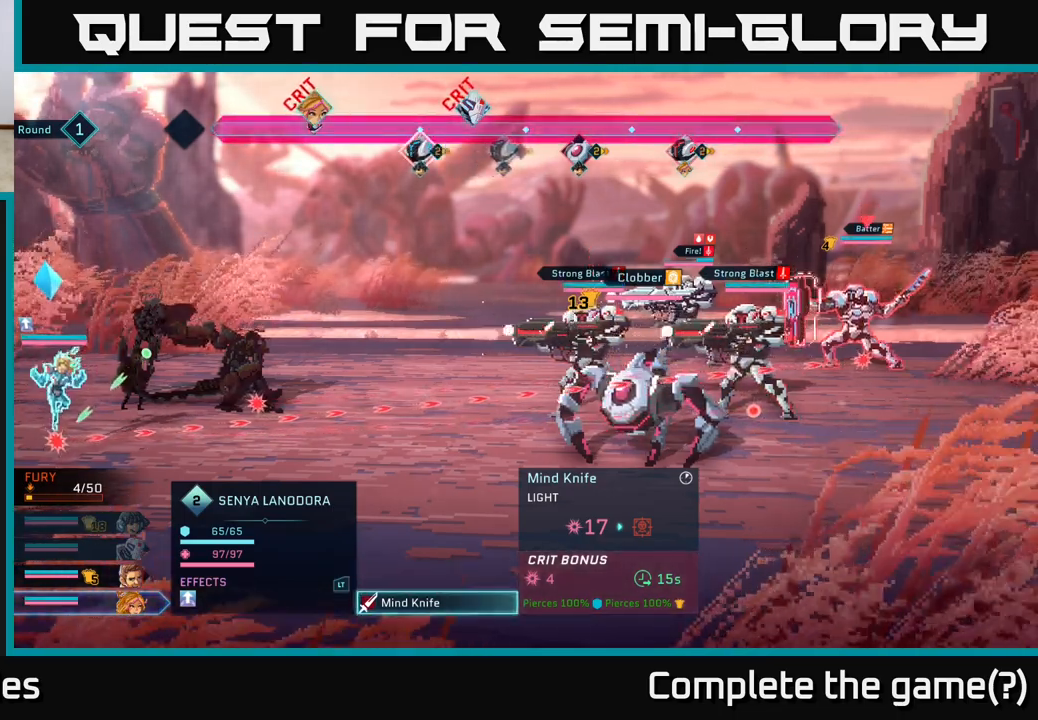
{"buttons": [], "left_stick": "center", "right_stick": "center", "events": []}
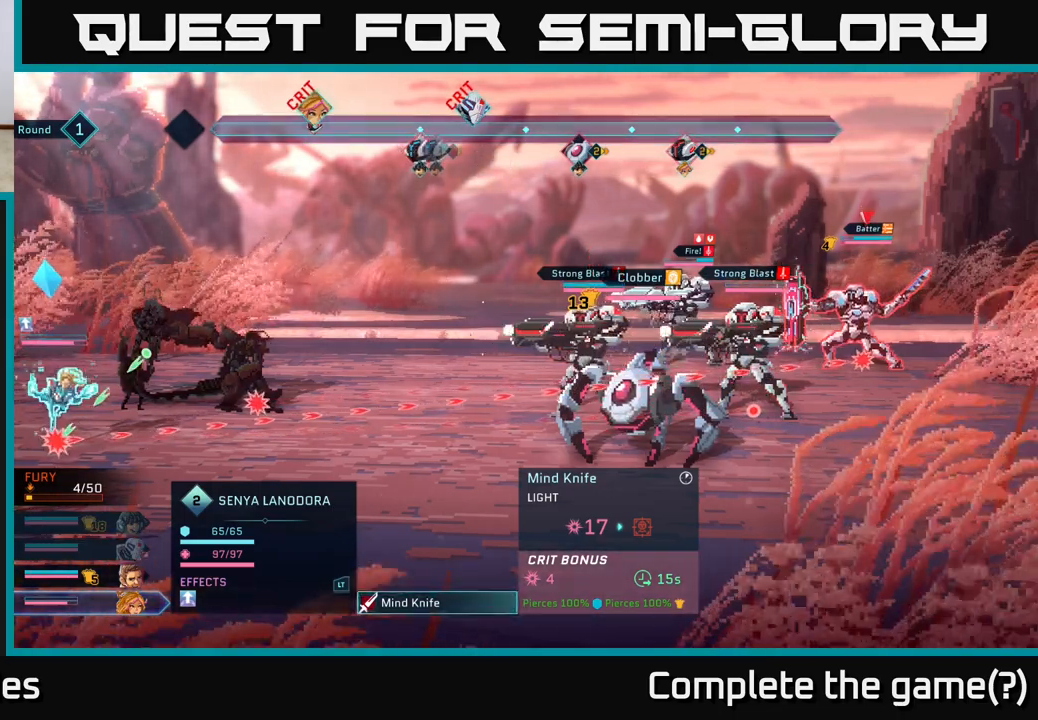
{"buttons": [], "left_stick": "center", "right_stick": "center", "events": []}
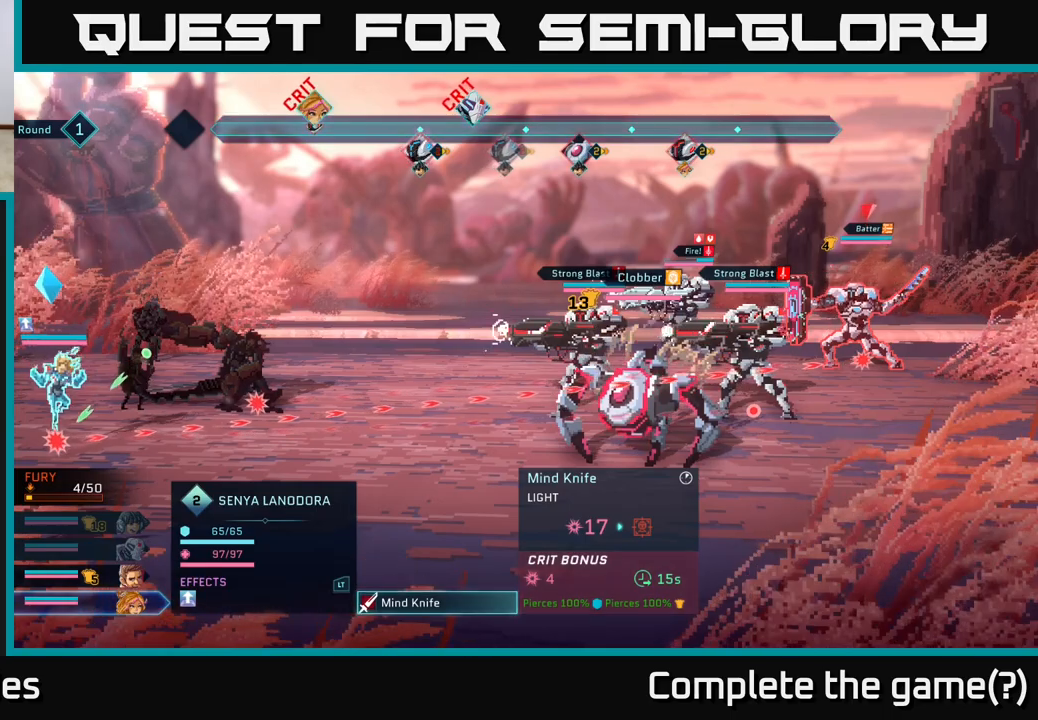
{"buttons": [], "left_stick": "down", "right_stick": "center", "events": [[467, "left_stick", "down"]]}
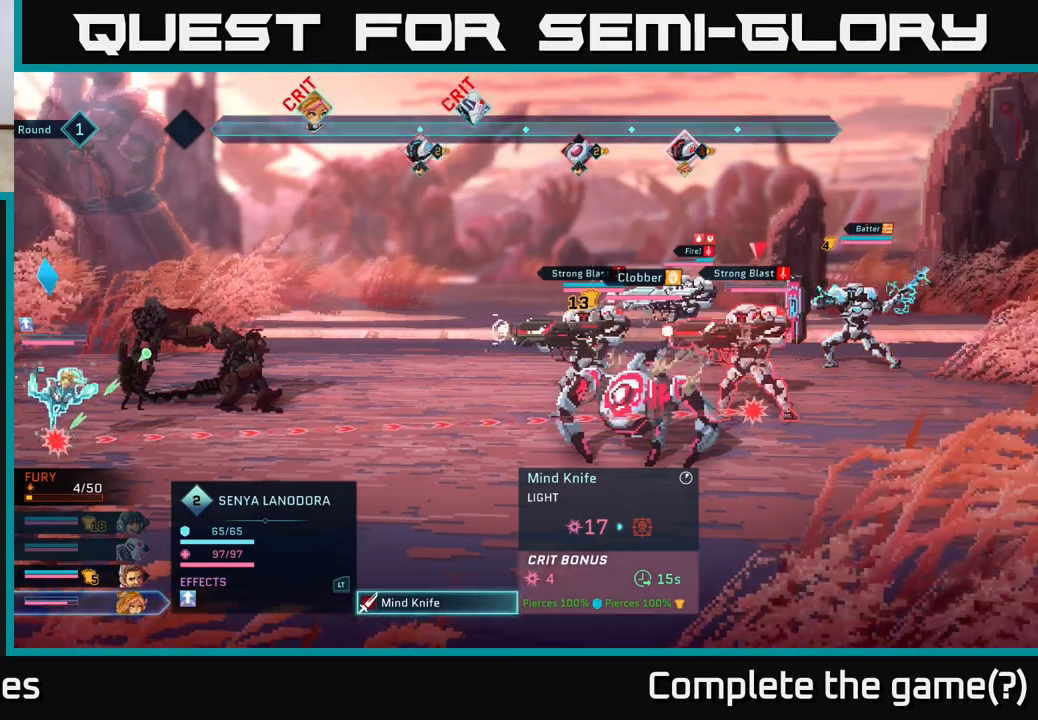
{"buttons": [], "left_stick": "center", "right_stick": "center", "events": [[200, "left_stick", "center"], [300, "left_stick", "up"], [483, "left_stick", "center"]]}
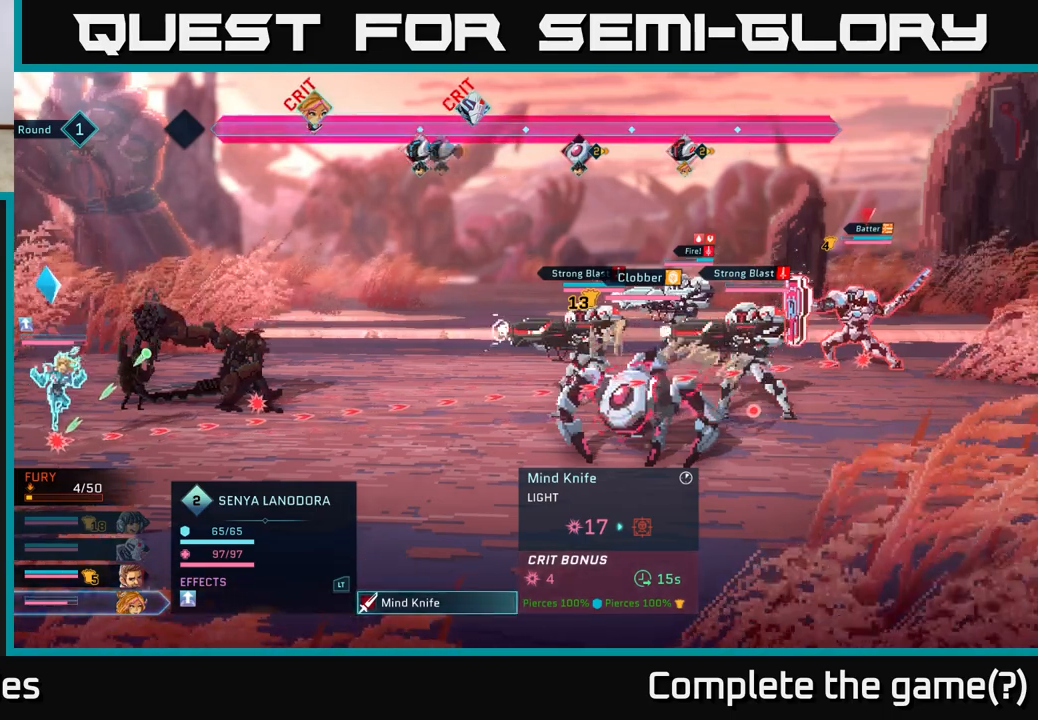
{"buttons": [], "left_stick": "center", "right_stick": "center", "events": []}
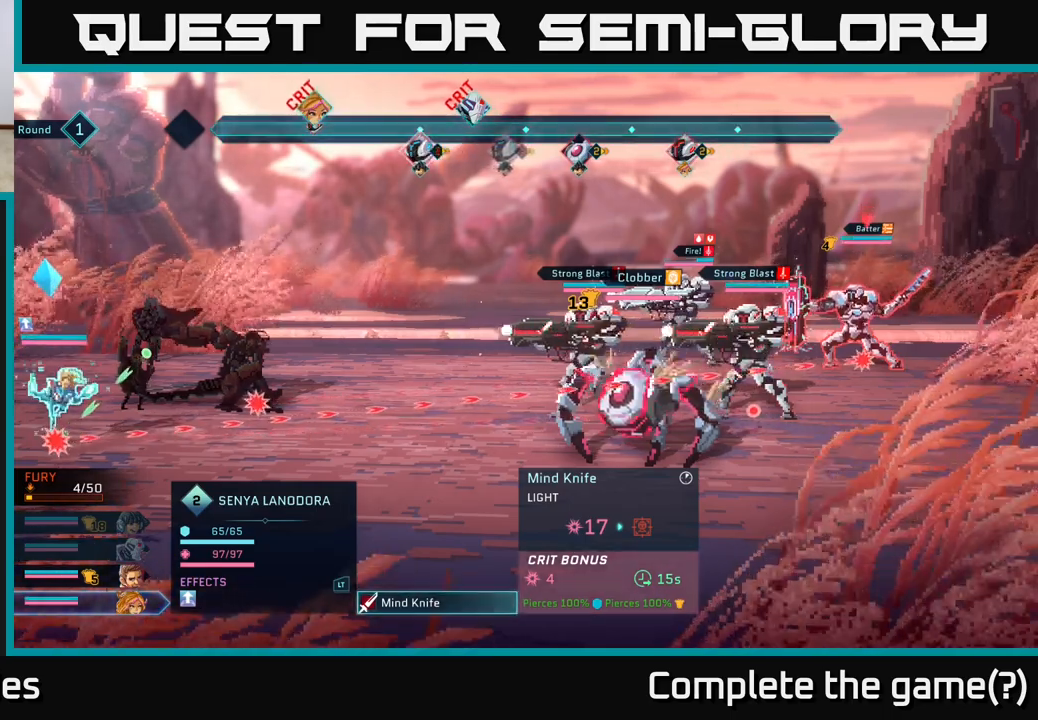
{"buttons": [], "left_stick": "center", "right_stick": "center", "events": []}
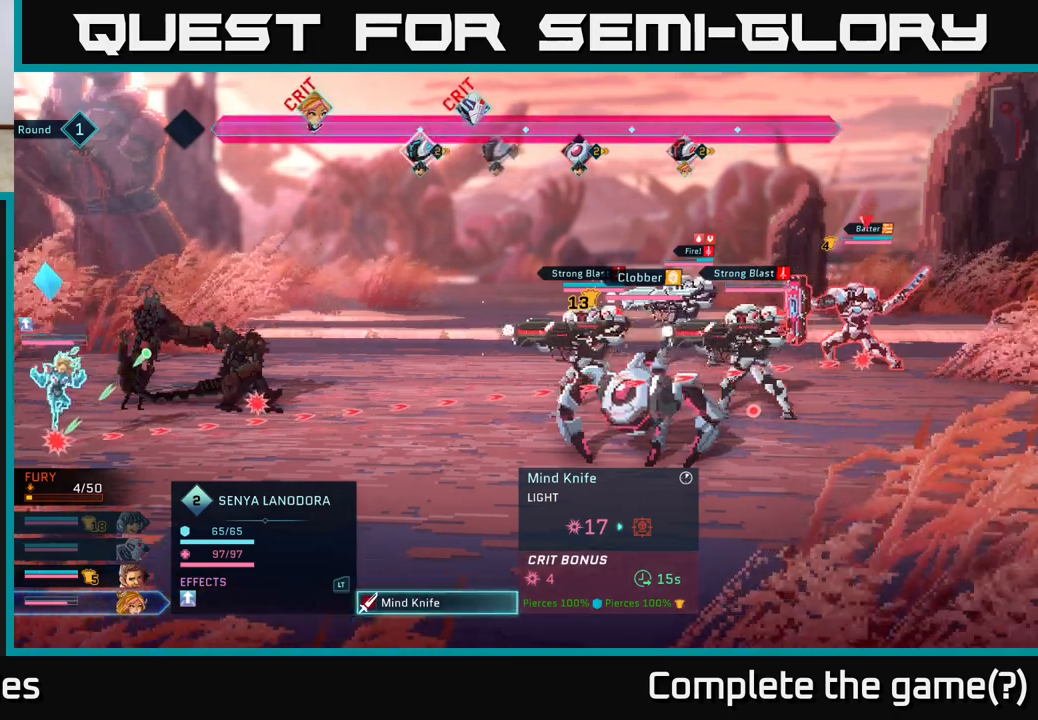
{"buttons": [], "left_stick": "down", "right_stick": "center", "events": [[150, "left_stick", "up"], [350, "left_stick", "center"], [500, "left_stick", "down"]]}
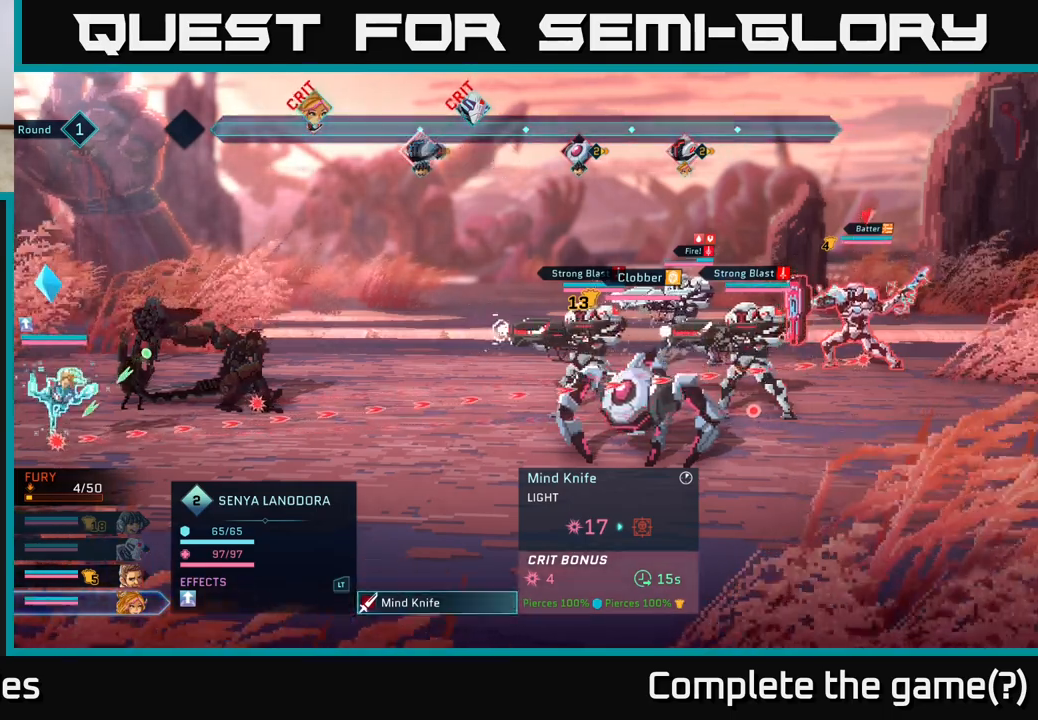
{"buttons": [], "left_stick": "up", "right_stick": "center", "events": [[217, "left_stick", "center"], [317, "left_stick", "up"]]}
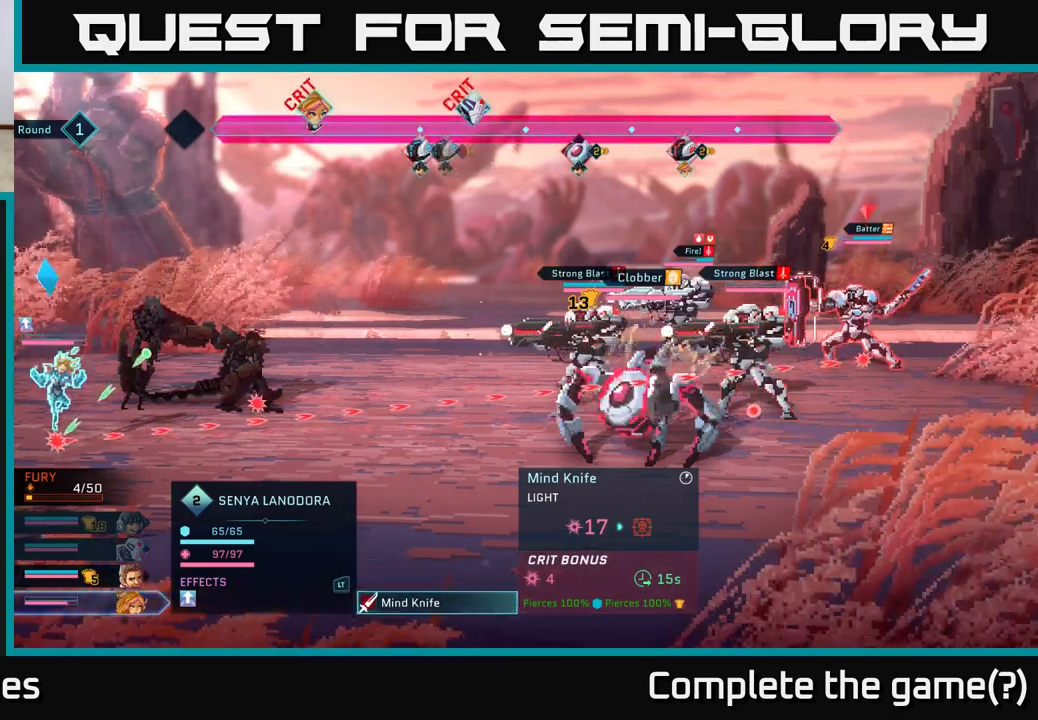
{"buttons": [], "left_stick": "center", "right_stick": "center", "events": [[33, "left_stick", "center"]]}